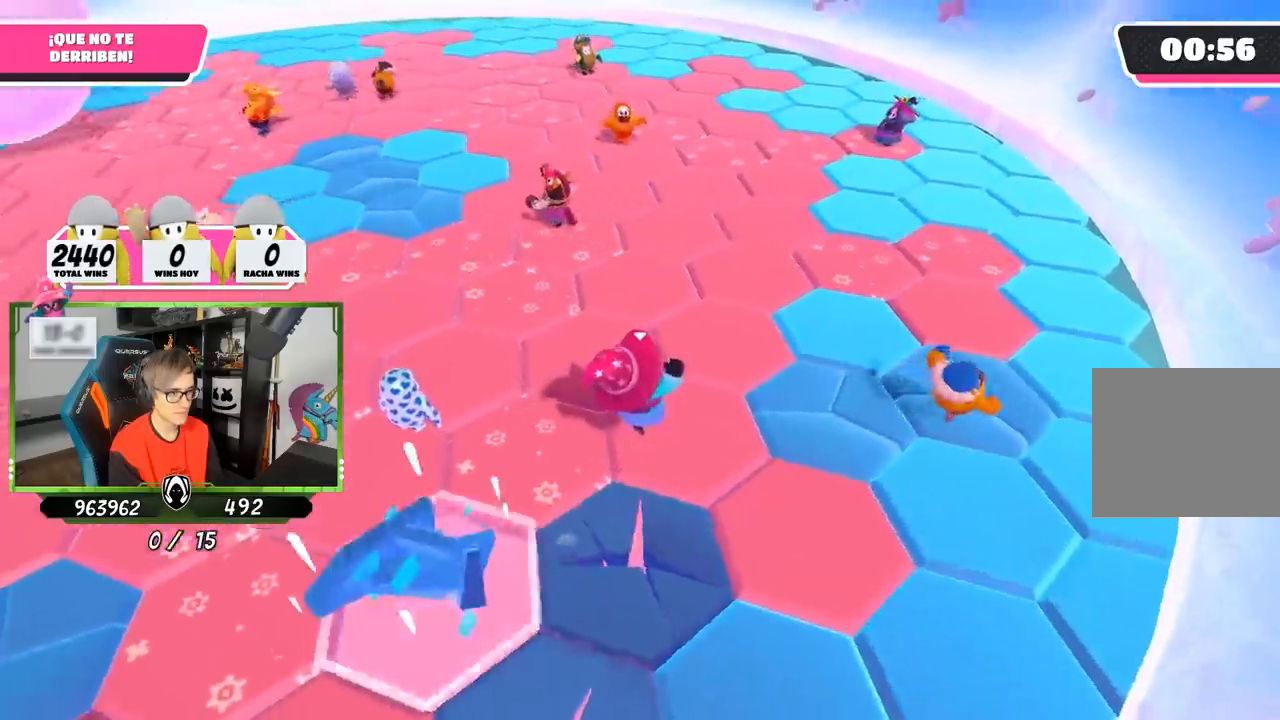
Gameplay with a controller (PlayStation layout); each line is a JSON object with the inputs held at the frame after it. "events" lists button and stick changes between this image and that frame as [ms after this image, input, new state], when the widget could be followed in between.
{"buttons": [], "left_stick": "right", "right_stick": "left", "events": [[33, "left_stick", "right"], [433, "right_stick", "left"]]}
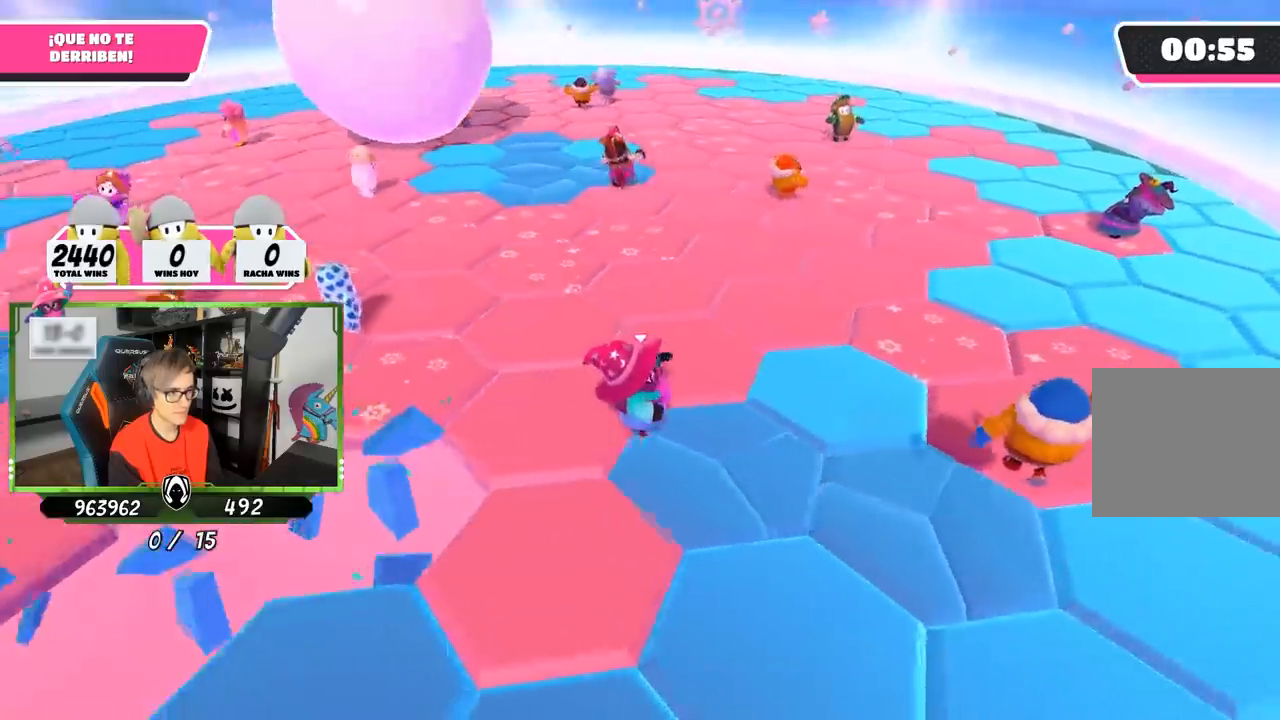
{"buttons": [], "left_stick": "center", "right_stick": "down-left", "events": [[33, "right_stick", "down-left"], [267, "left_stick", "down"], [333, "left_stick", "down-left"], [500, "left_stick", "center"]]}
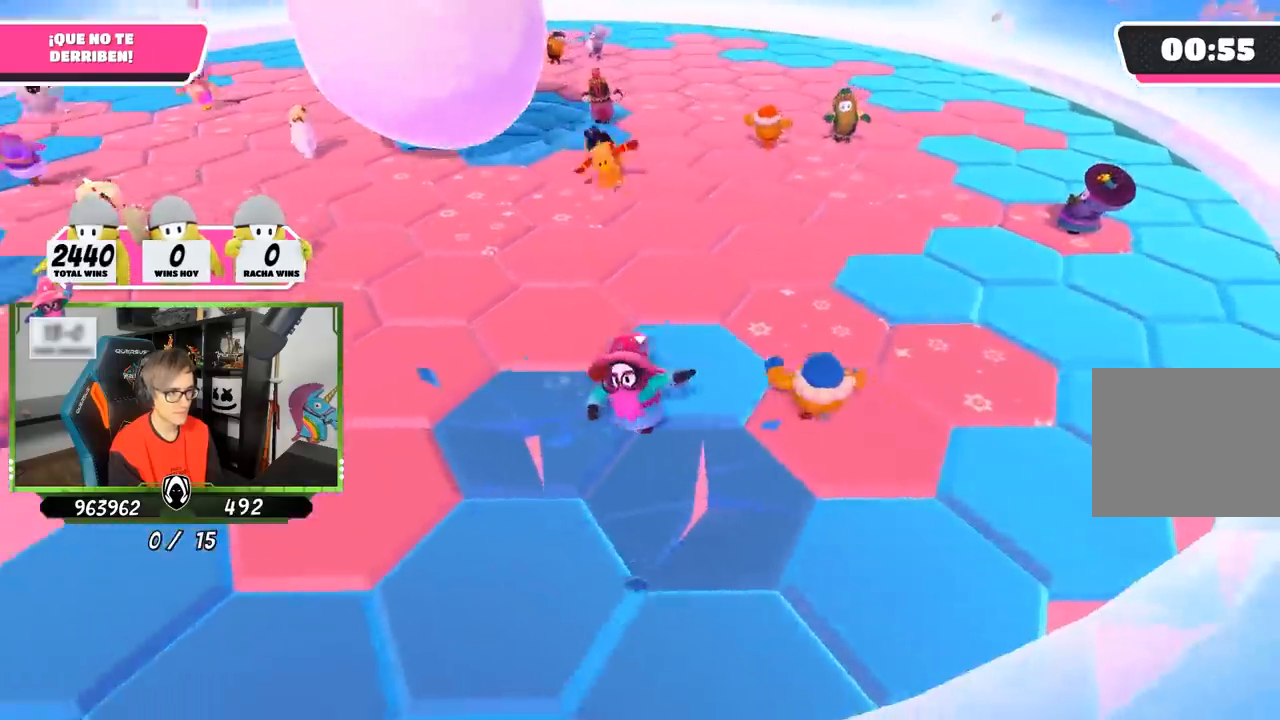
{"buttons": [], "left_stick": "up-right", "right_stick": "center", "events": [[33, "left_stick", "up-right"], [233, "right_stick", "center"]]}
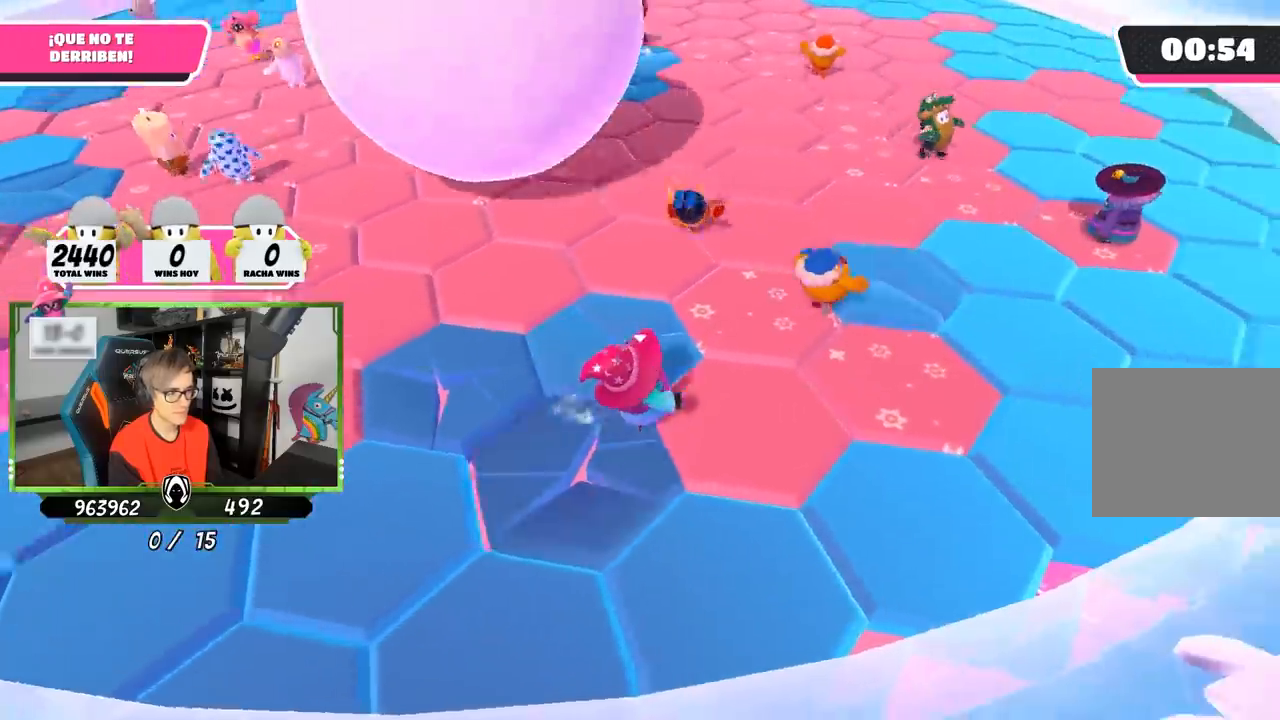
{"buttons": [], "left_stick": "up", "right_stick": "left", "events": [[200, "right_stick", "left"], [367, "right_stick", "center"], [467, "right_stick", "left"], [500, "left_stick", "up"]]}
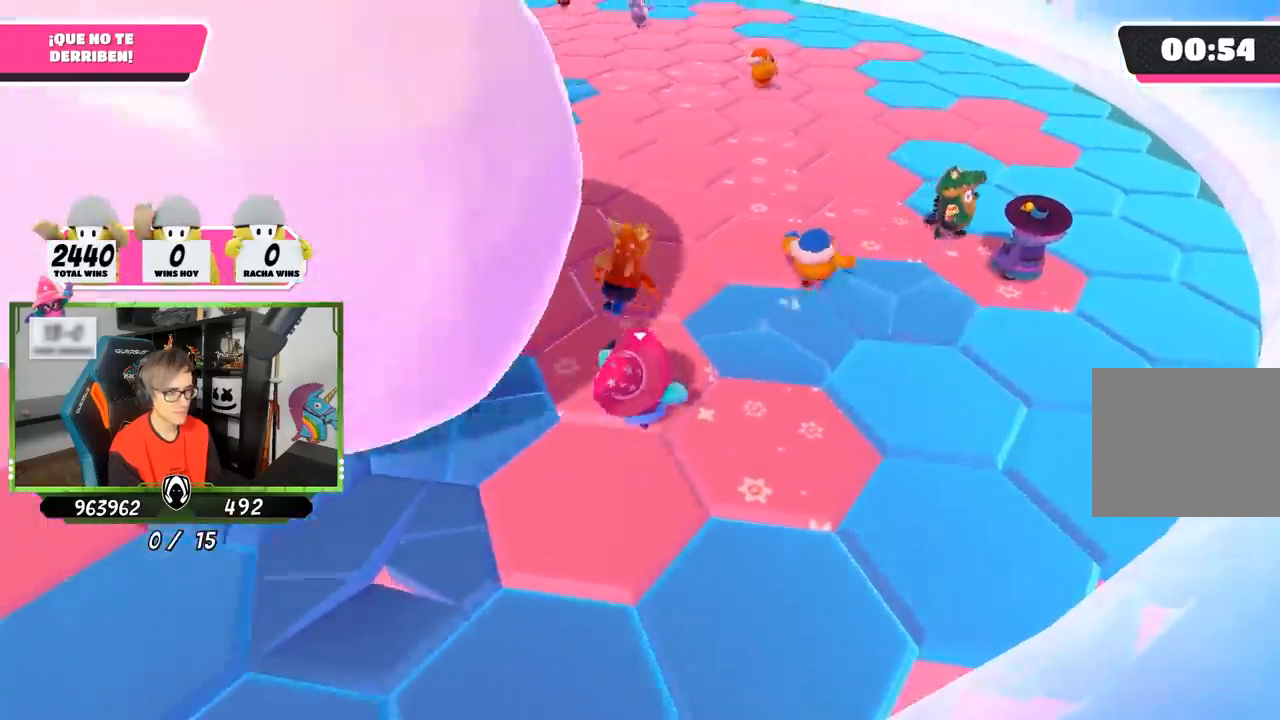
{"buttons": [], "left_stick": "up-left", "right_stick": "left", "events": [[17, "right_stick", "up-left"], [100, "left_stick", "up-left"], [333, "right_stick", "left"]]}
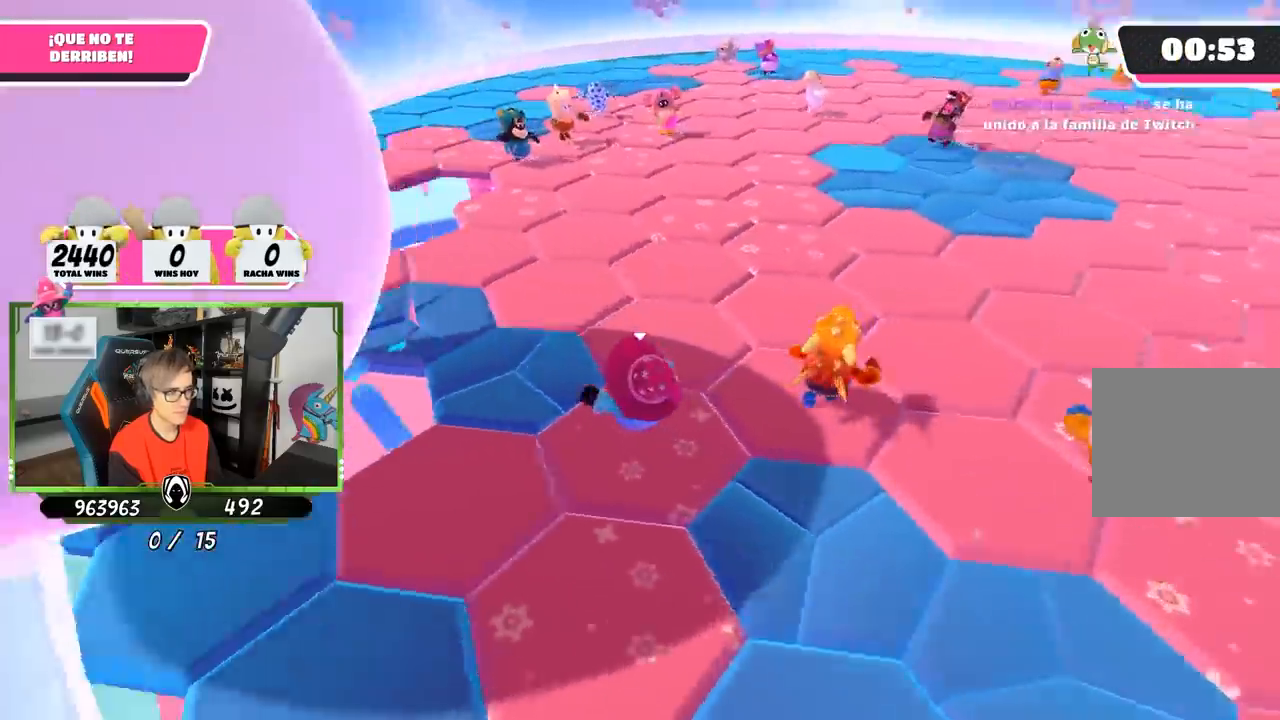
{"buttons": [], "left_stick": "up", "right_stick": "right", "events": [[100, "left_stick", "up"], [367, "right_stick", "center"], [500, "right_stick", "right"]]}
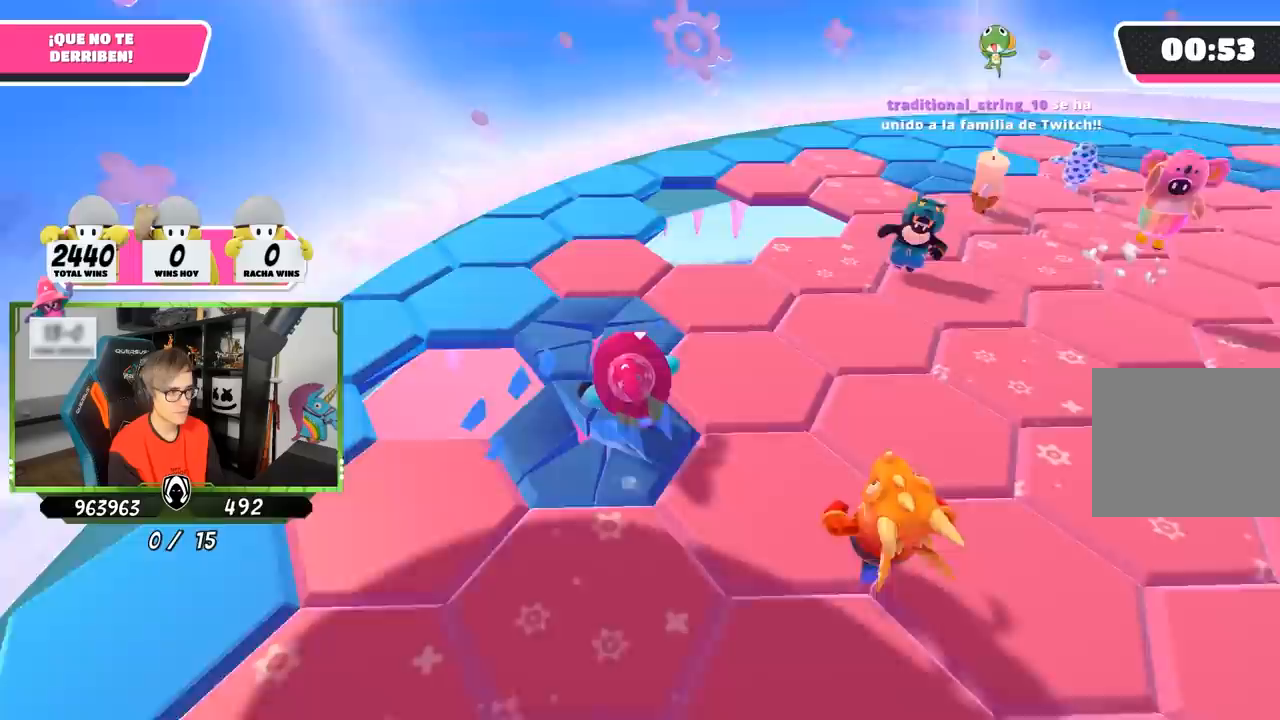
{"buttons": [], "left_stick": "left", "right_stick": "right", "events": [[200, "left_stick", "left"]]}
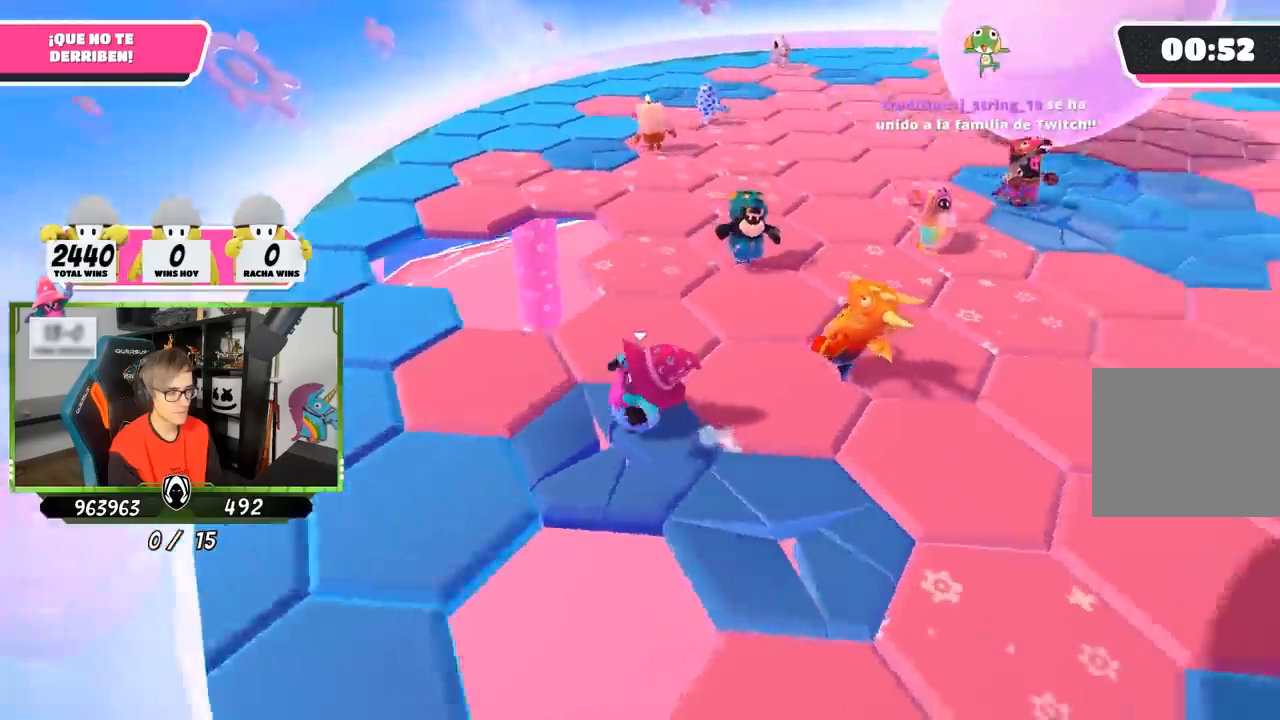
{"buttons": [], "left_stick": "left", "right_stick": "right", "events": [[67, "left_stick", "up-left"], [100, "CROSS", "down"], [100, "right_stick", "center"], [233, "CROSS", "up"], [267, "left_stick", "right"], [367, "right_stick", "down-right"], [400, "left_stick", "down"], [450, "right_stick", "right"], [467, "left_stick", "left"]]}
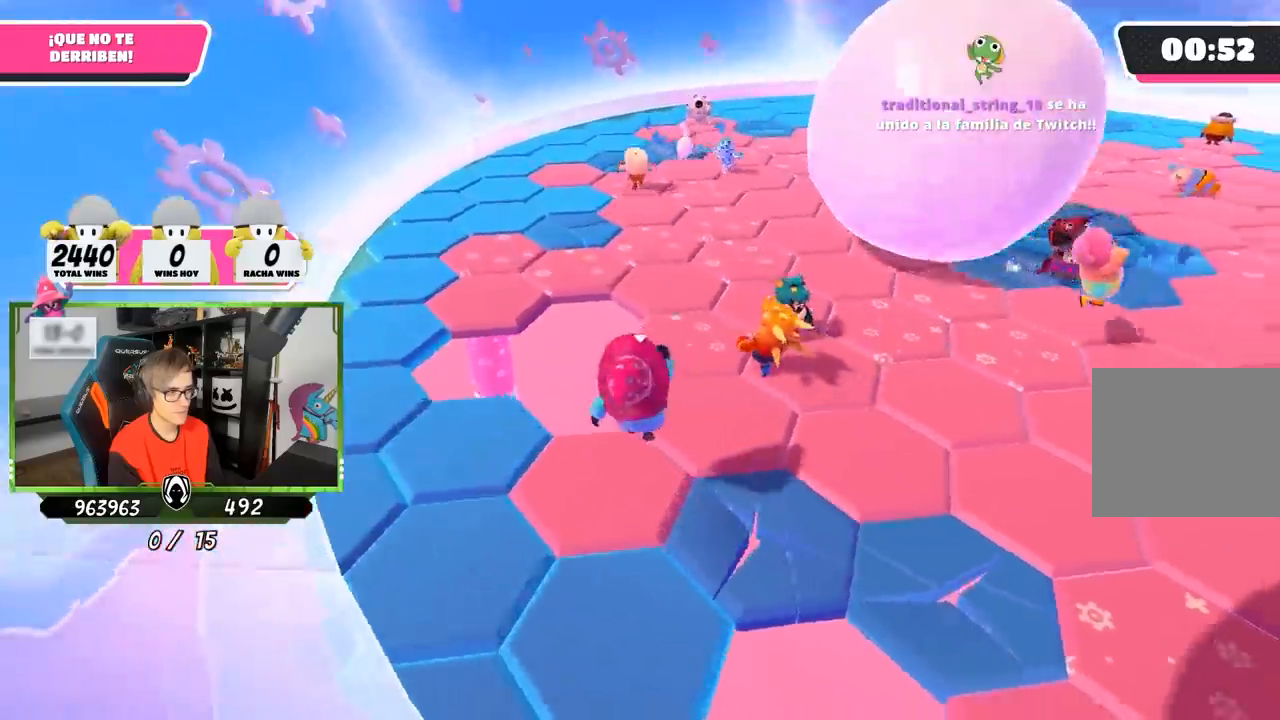
{"buttons": [], "left_stick": "left", "right_stick": "right", "events": []}
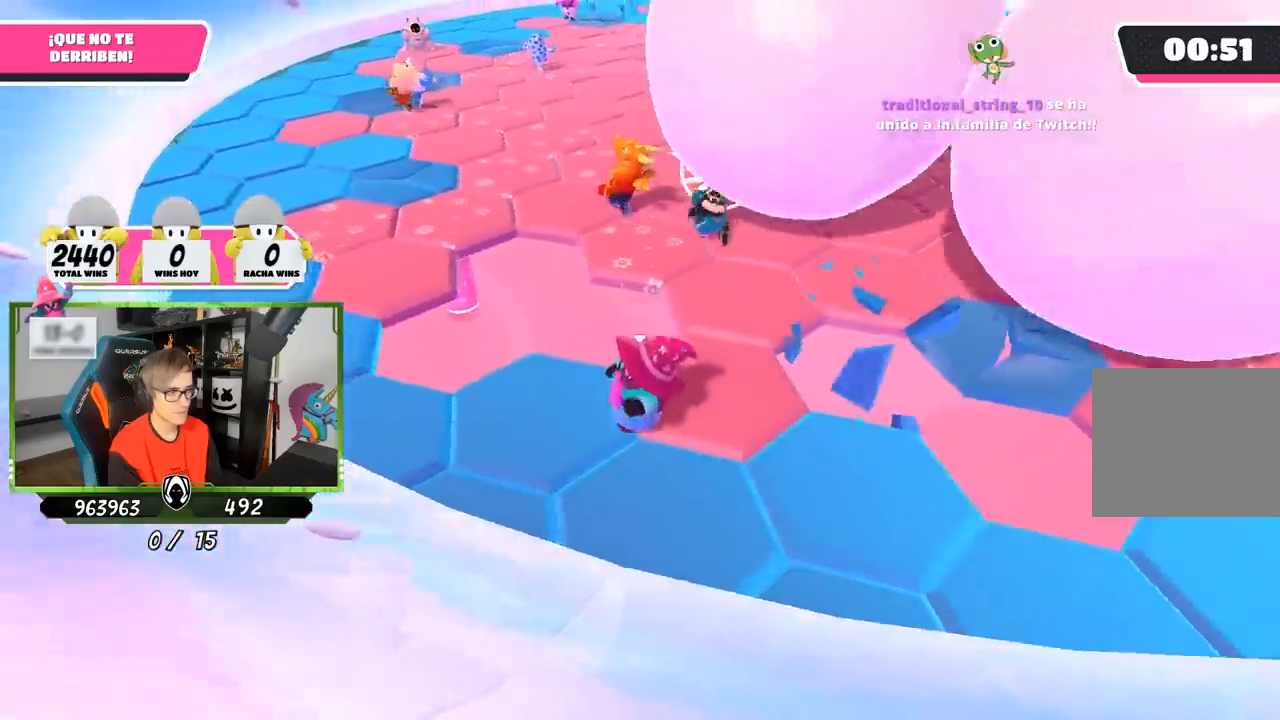
{"buttons": [], "left_stick": "up-right", "right_stick": "down-right", "events": [[217, "right_stick", "down-right"], [267, "left_stick", "up"], [367, "left_stick", "up-right"]]}
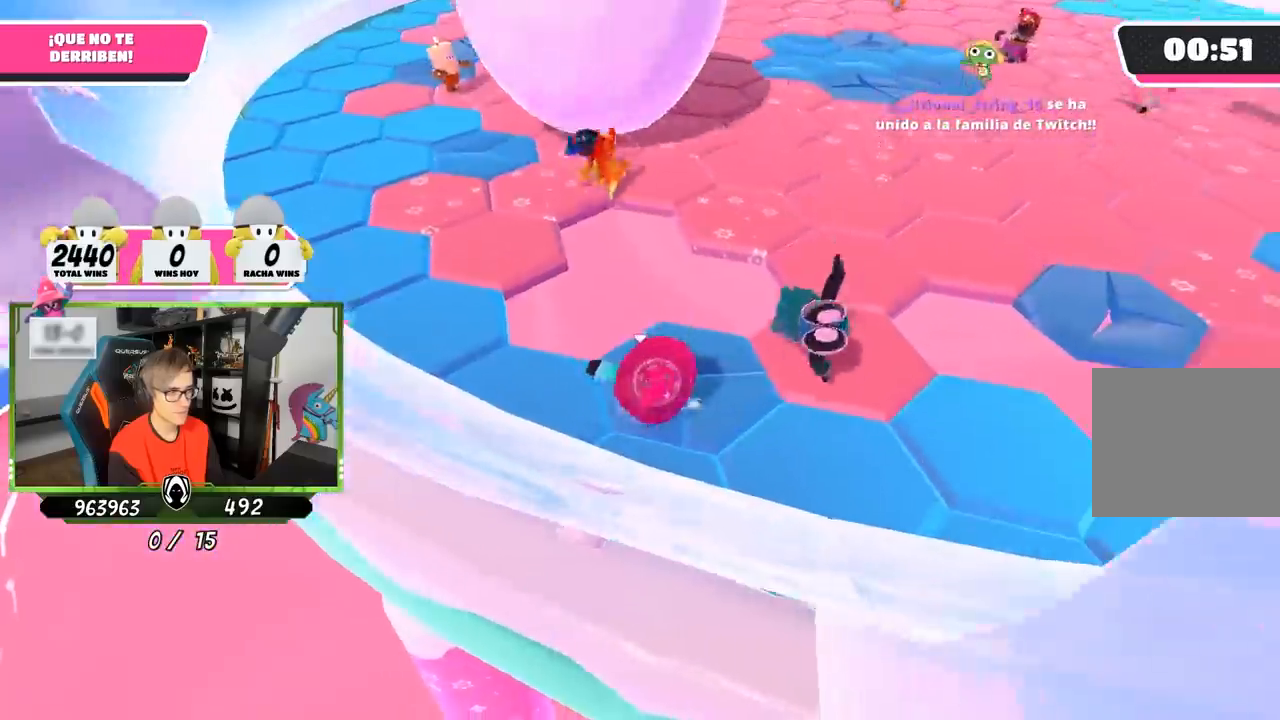
{"buttons": [], "left_stick": "up", "right_stick": "center", "events": [[150, "right_stick", "right"], [267, "right_stick", "up-right"], [417, "right_stick", "center"], [467, "left_stick", "up"]]}
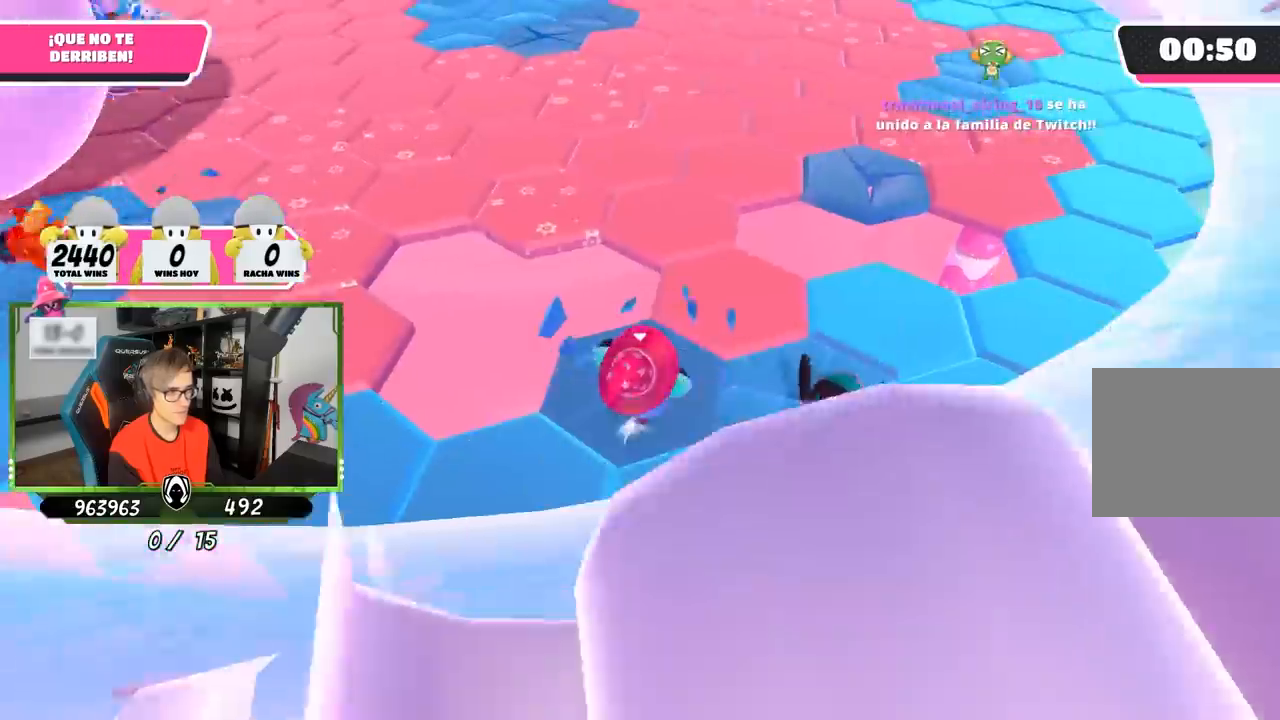
{"buttons": [], "left_stick": "up-left", "right_stick": "center", "events": [[233, "CROSS", "down"], [367, "CROSS", "up"], [383, "left_stick", "up-left"]]}
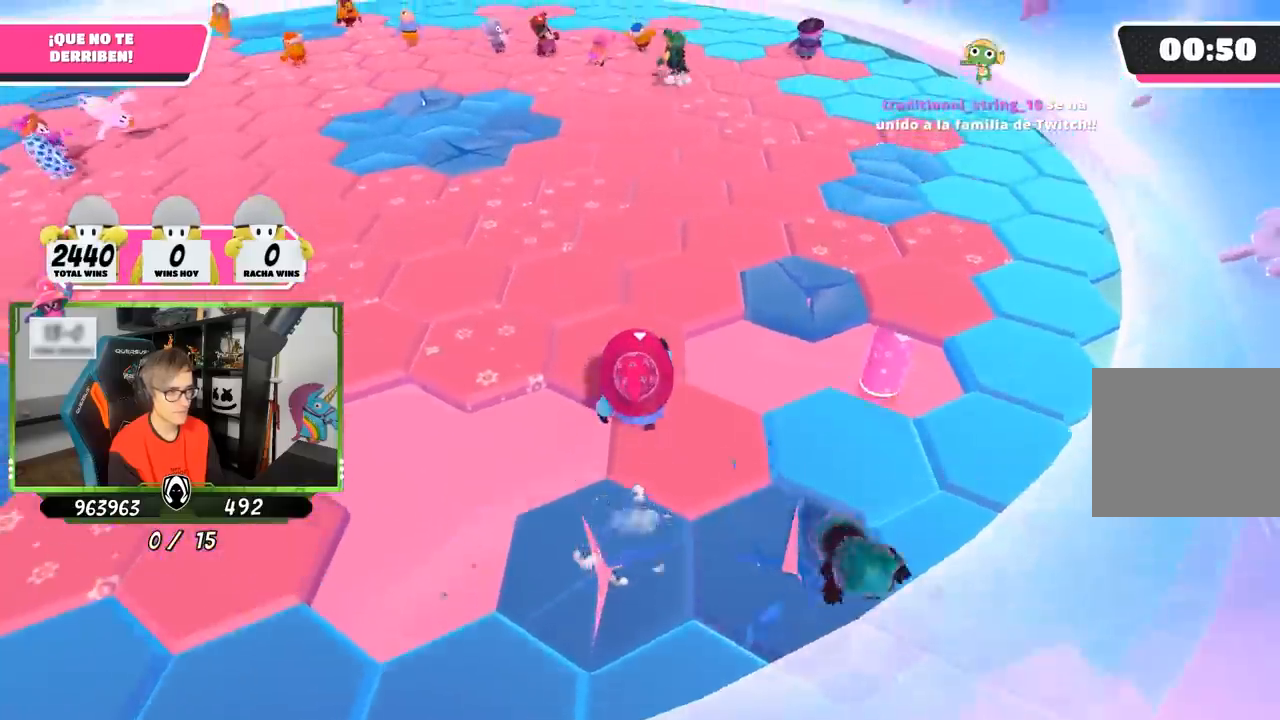
{"buttons": [], "left_stick": "up-right", "right_stick": "right", "events": [[67, "left_stick", "up"], [317, "right_stick", "right"], [367, "right_stick", "down-right"], [467, "left_stick", "up-right"], [467, "right_stick", "right"]]}
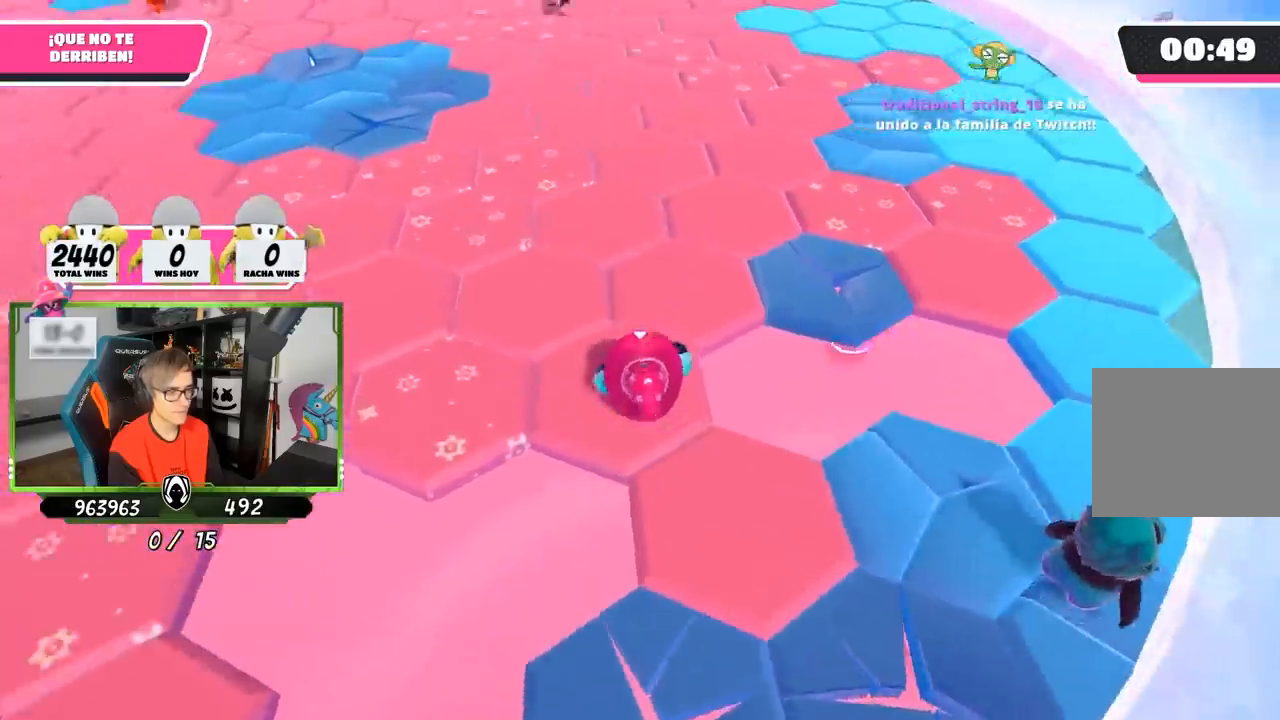
{"buttons": [], "left_stick": "up-right", "right_stick": "left", "events": [[67, "right_stick", "center"], [167, "CROSS", "down"], [267, "CROSS", "up"], [500, "right_stick", "left"]]}
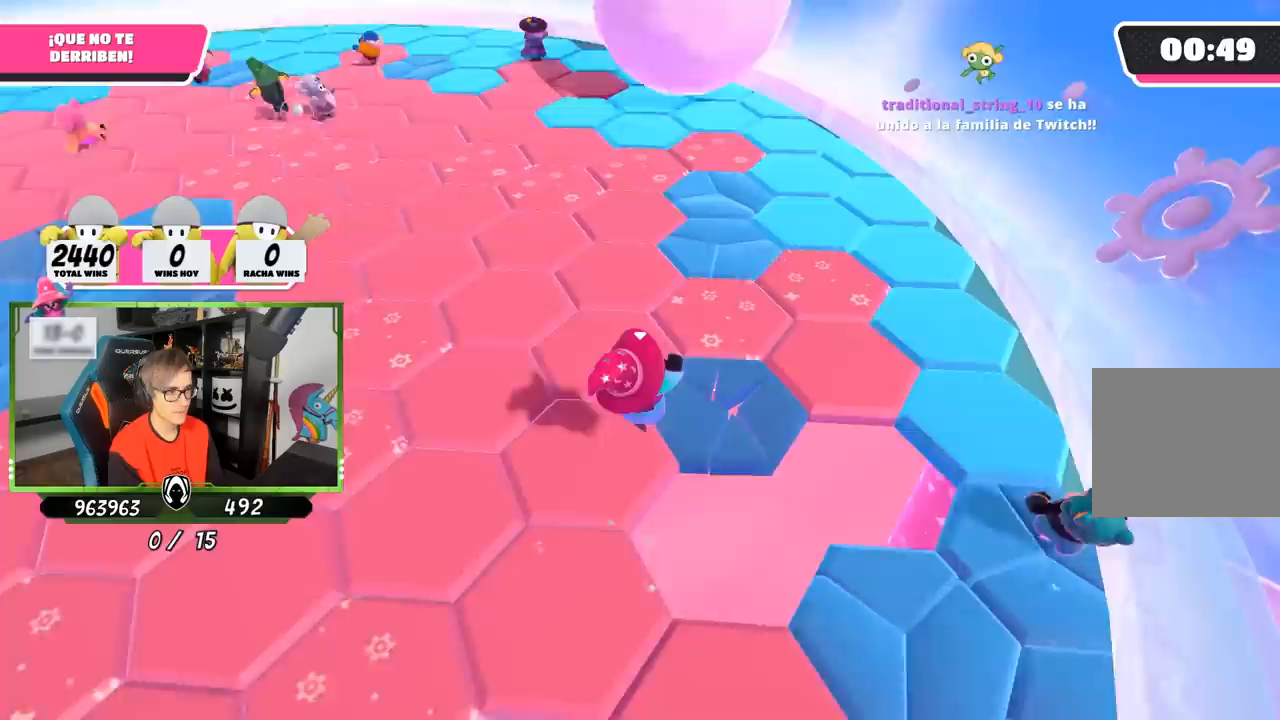
{"buttons": [], "left_stick": "up-right", "right_stick": "left", "events": [[17, "right_stick", "up-left"], [267, "right_stick", "center"], [367, "CROSS", "down"], [433, "CROSS", "up"], [500, "right_stick", "left"]]}
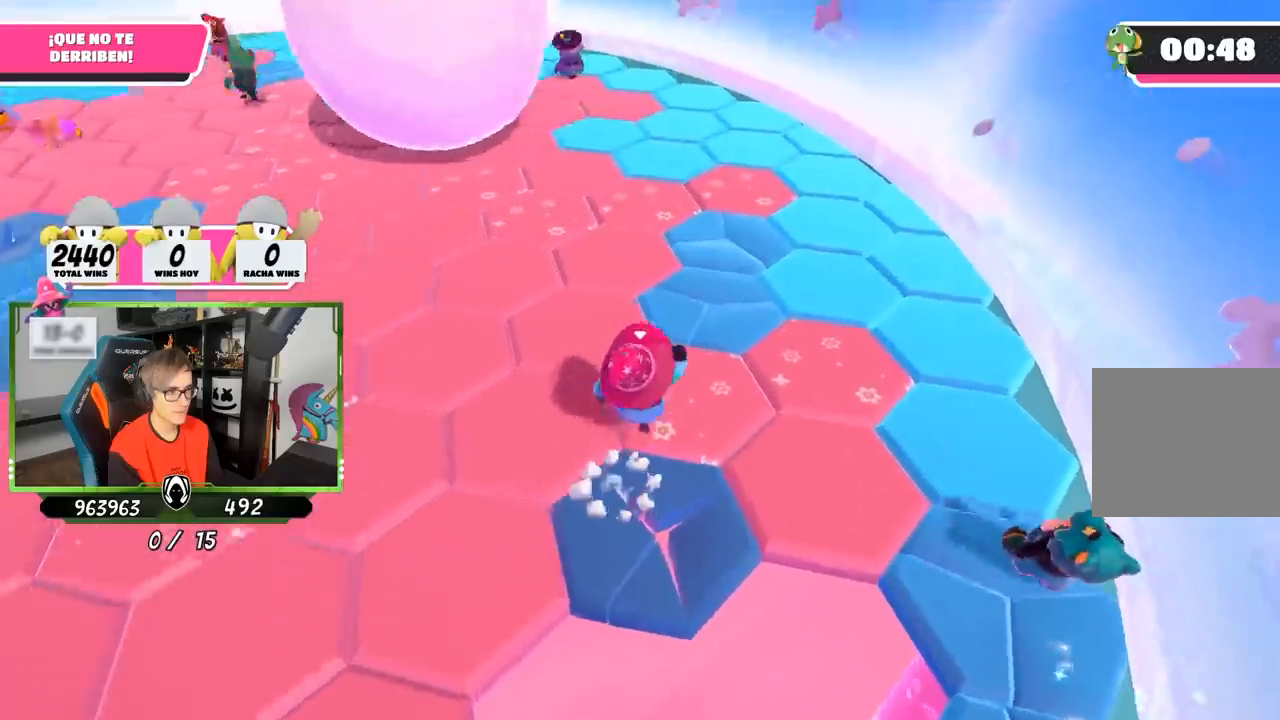
{"buttons": [], "left_stick": "right", "right_stick": "left", "events": [[200, "left_stick", "down-right"], [267, "left_stick", "down"], [467, "left_stick", "right"]]}
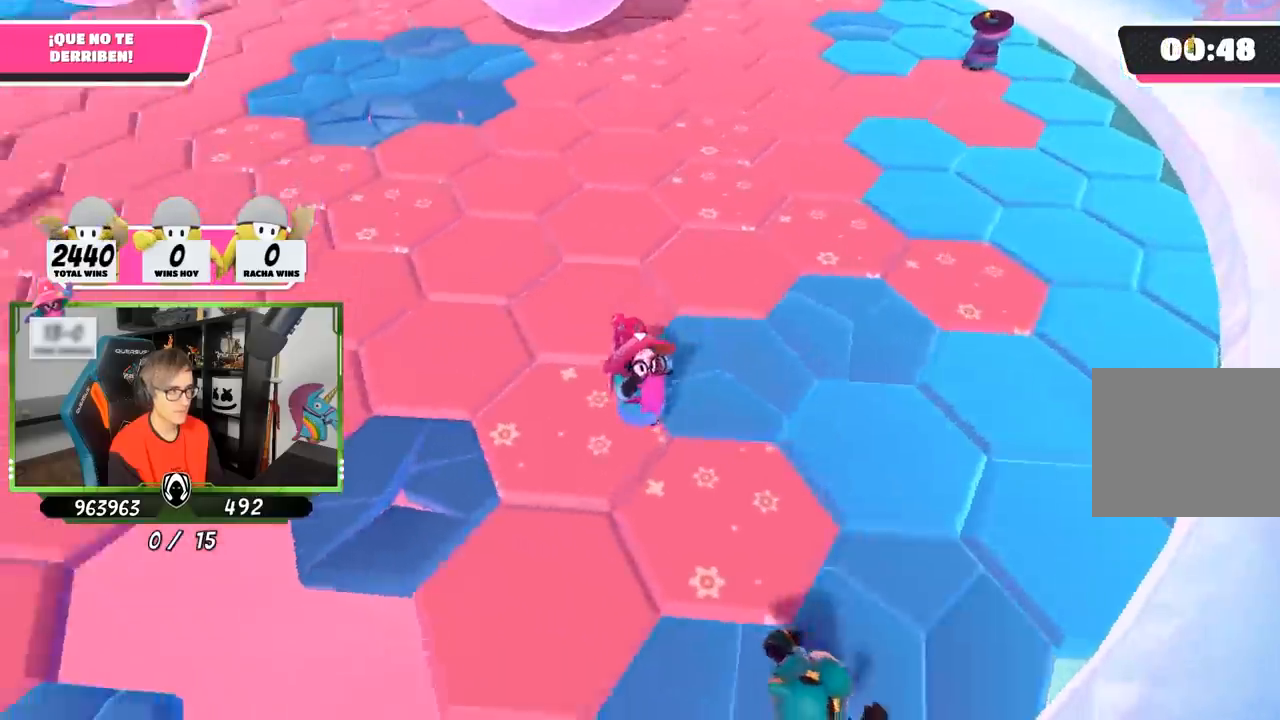
{"buttons": [], "left_stick": "down-right", "right_stick": "left", "events": [[17, "left_stick", "up-right"], [33, "right_stick", "center"], [233, "right_stick", "up-left"], [367, "left_stick", "right"], [400, "right_stick", "left"], [467, "left_stick", "down-right"]]}
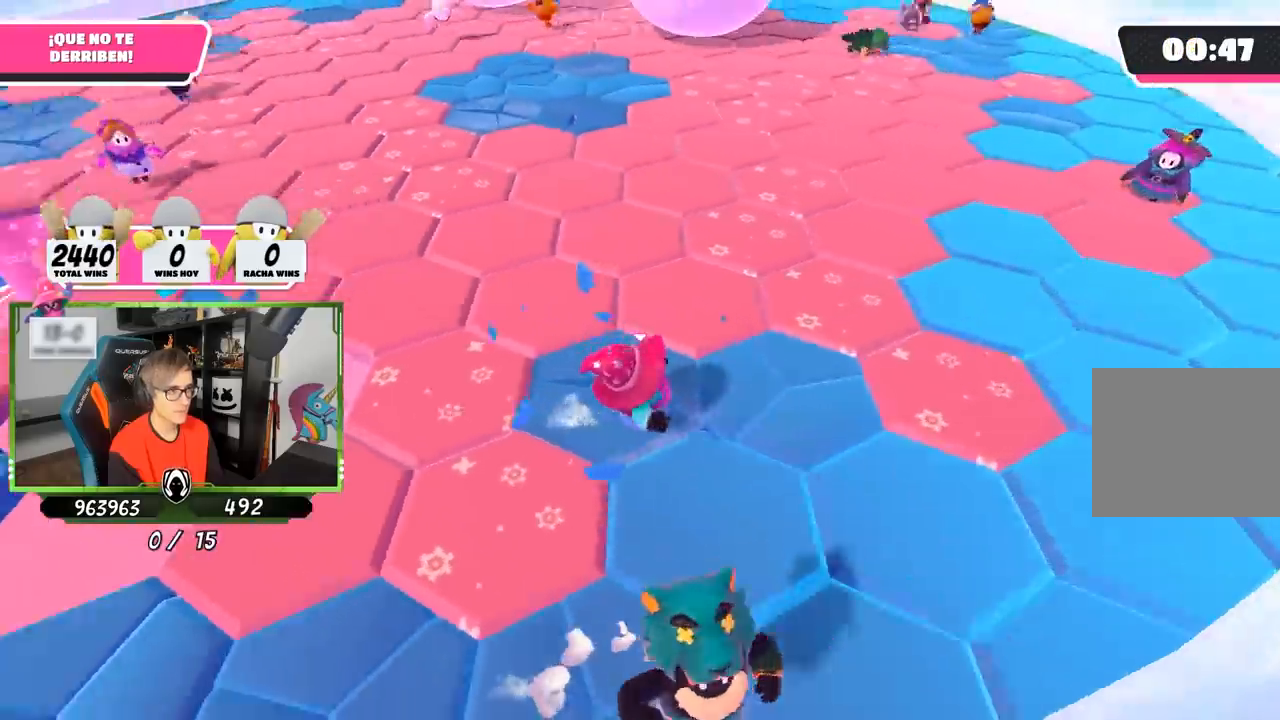
{"buttons": [], "left_stick": "left", "right_stick": "left", "events": [[17, "left_stick", "down"], [100, "left_stick", "left"], [267, "left_stick", "up"], [400, "left_stick", "right"], [467, "left_stick", "left"]]}
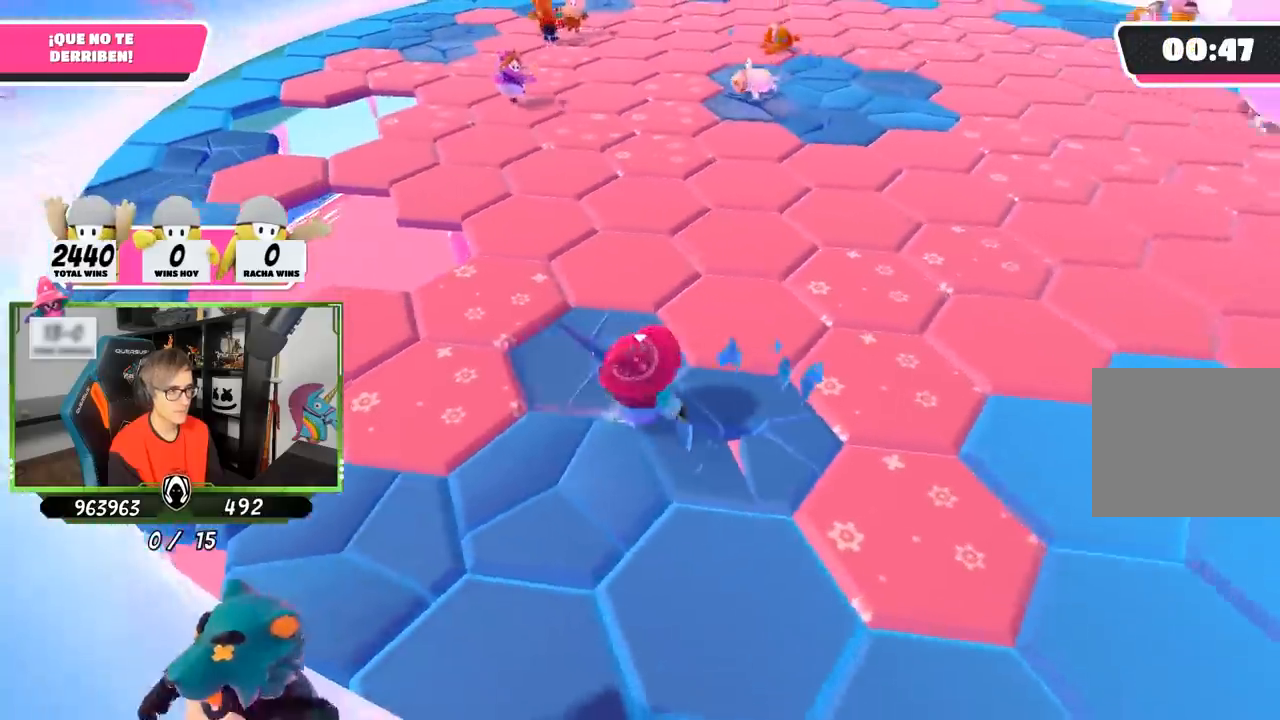
{"buttons": [], "left_stick": "up", "right_stick": "center", "events": [[67, "left_stick", "center"], [83, "right_stick", "center"], [133, "left_stick", "up-right"], [233, "left_stick", "down-left"], [367, "left_stick", "center"], [500, "left_stick", "up"]]}
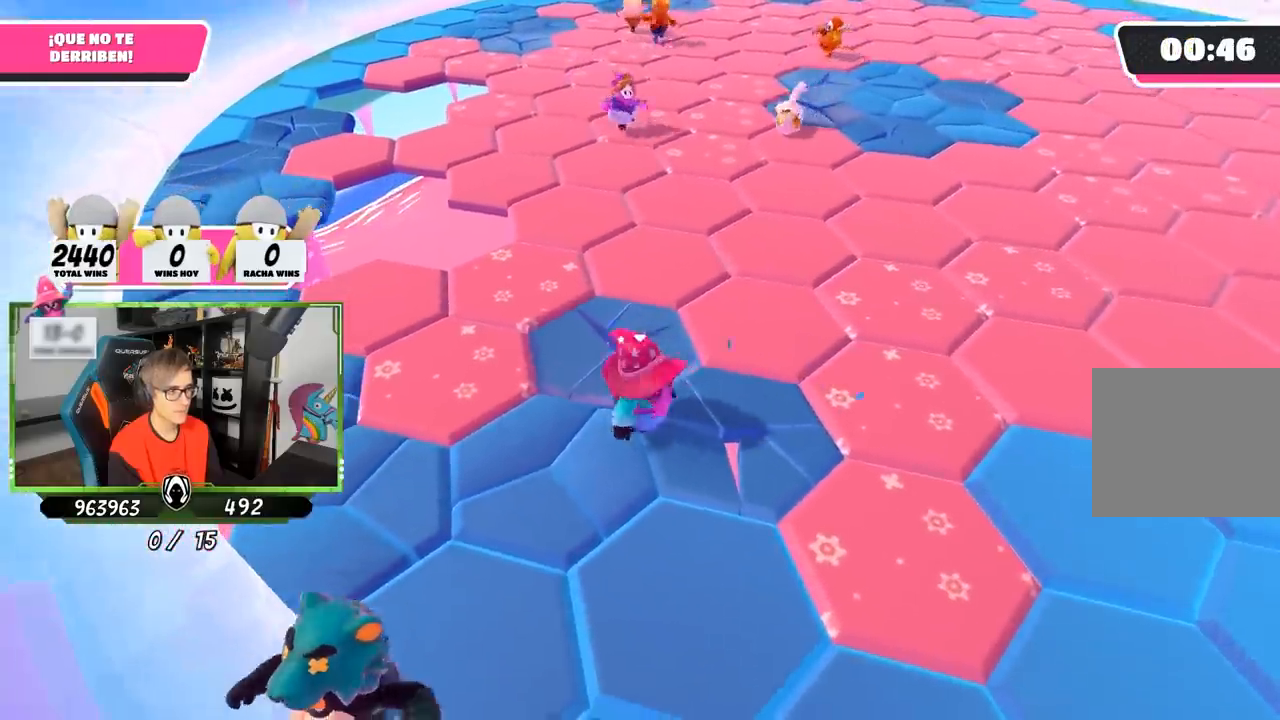
{"buttons": [], "left_stick": "down-left", "right_stick": "center", "events": [[133, "left_stick", "center"], [200, "left_stick", "down-left"], [317, "right_stick", "down"], [367, "left_stick", "right"], [467, "right_stick", "center"], [500, "left_stick", "down-left"]]}
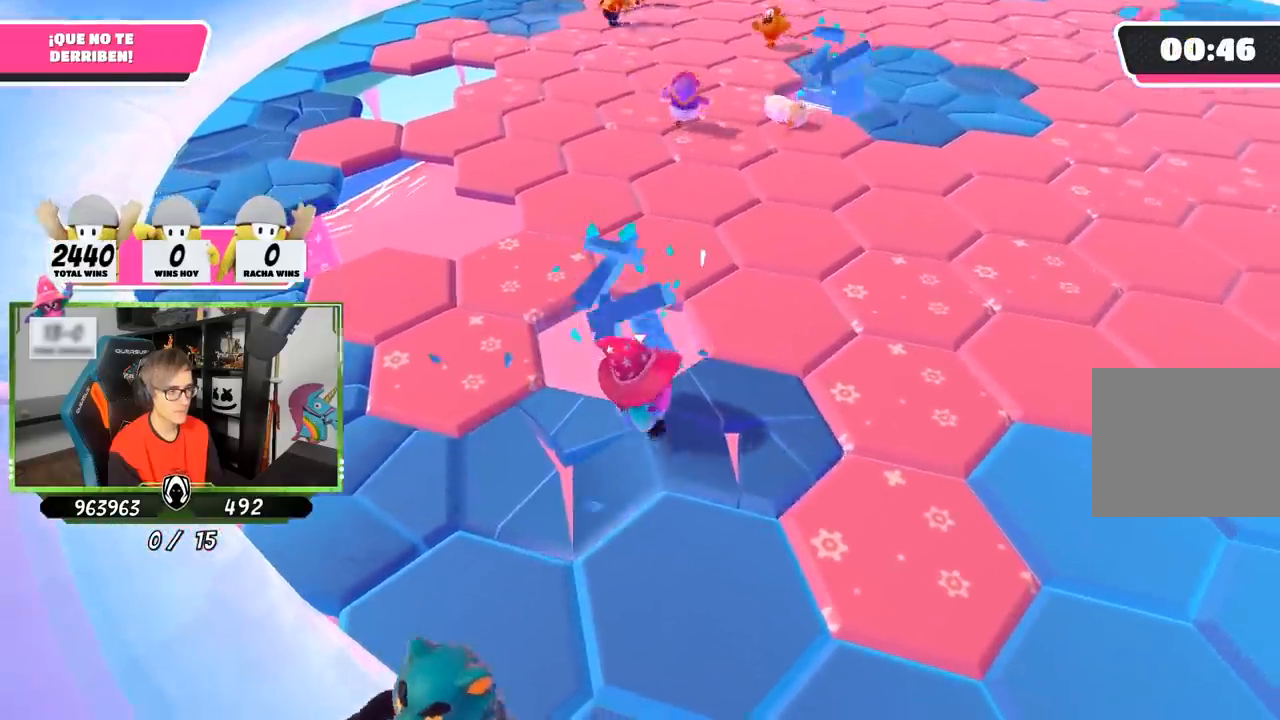
{"buttons": [], "left_stick": "up-left", "right_stick": "center", "events": [[33, "left_stick", "left"], [217, "right_stick", "up"], [433, "right_stick", "center"], [483, "left_stick", "up-left"]]}
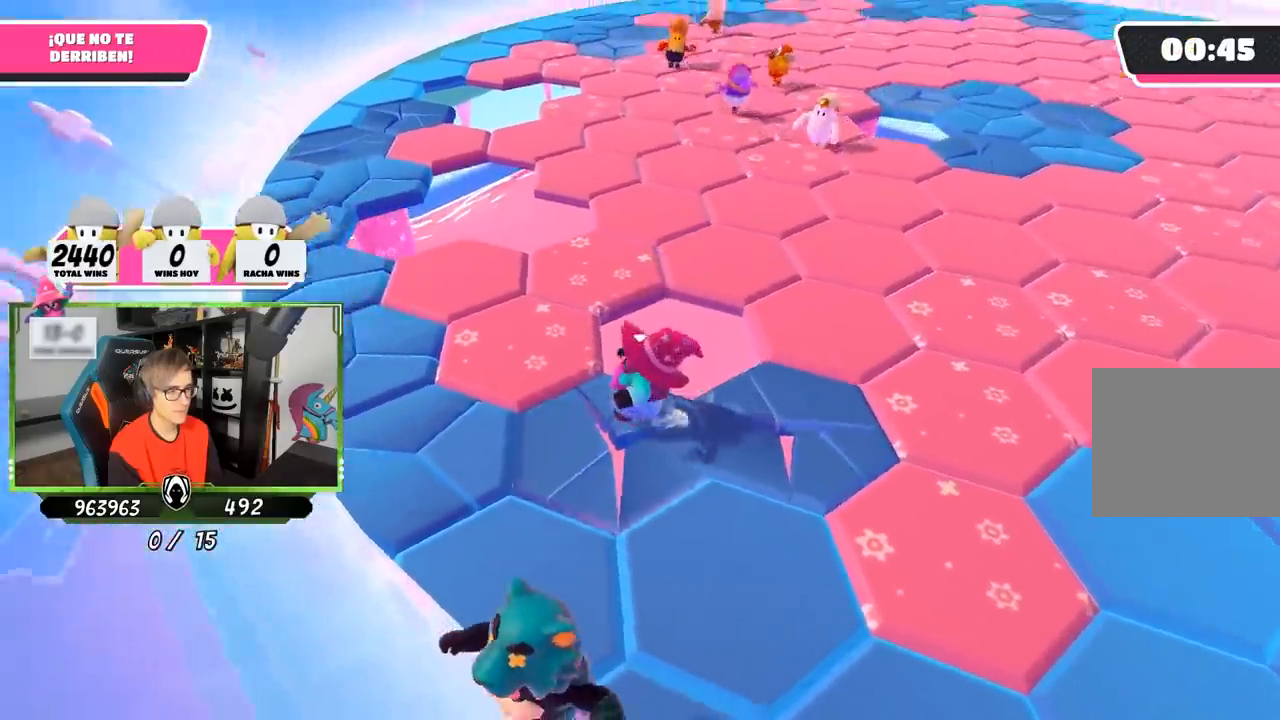
{"buttons": [], "left_stick": "left", "right_stick": "right", "events": [[67, "CROSS", "down"], [133, "left_stick", "up"], [200, "CROSS", "up"], [300, "left_stick", "right"], [333, "right_stick", "right"], [400, "left_stick", "left"]]}
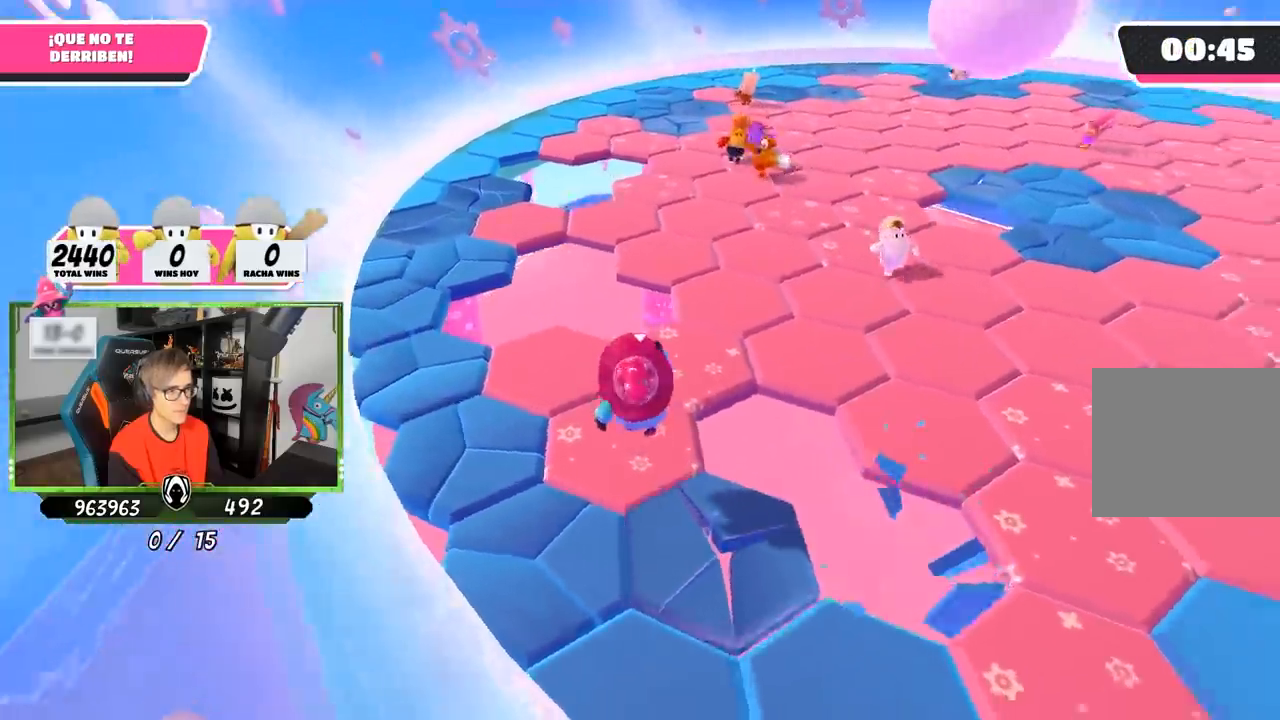
{"buttons": [], "left_stick": "up-right", "right_stick": "center", "events": [[50, "left_stick", "up"], [50, "right_stick", "up-right"], [133, "left_stick", "up-right"], [300, "left_stick", "left"], [417, "right_stick", "center"], [433, "left_stick", "up-right"]]}
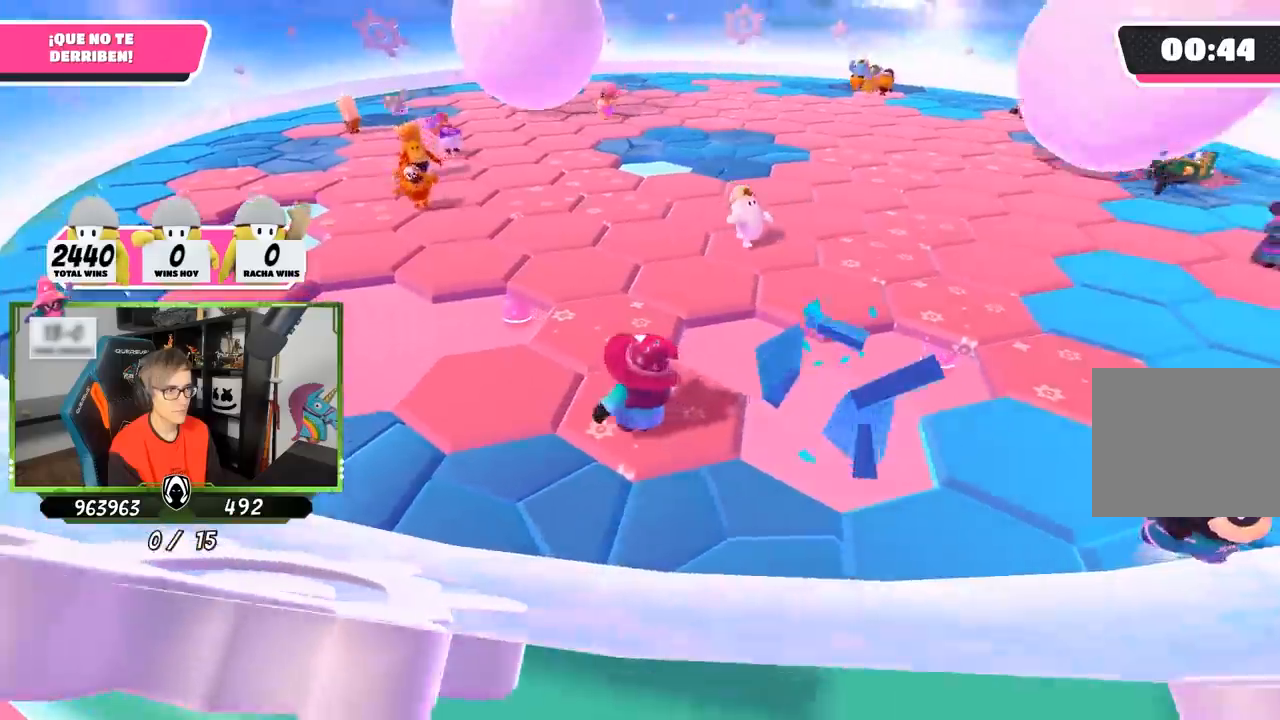
{"buttons": [], "left_stick": "down-right", "right_stick": "down-right", "events": [[133, "left_stick", "left"], [267, "left_stick", "center"], [267, "right_stick", "down-right"], [333, "left_stick", "right"], [417, "left_stick", "down-right"]]}
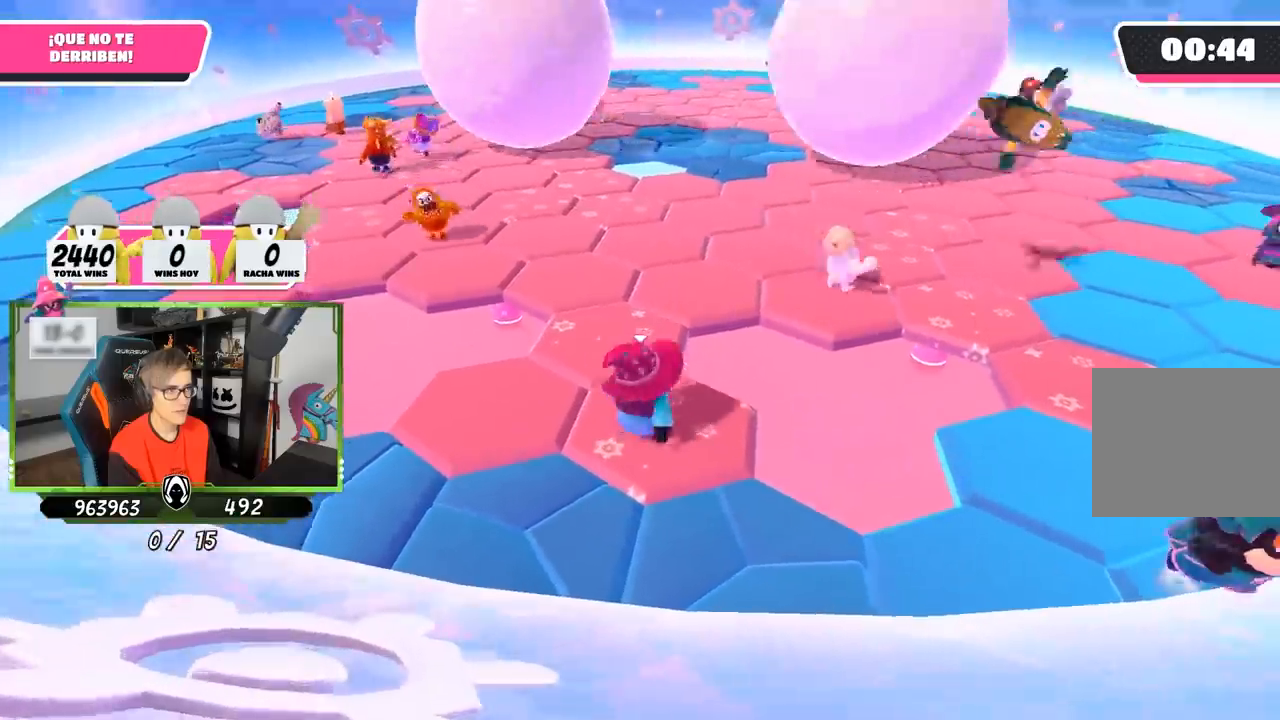
{"buttons": [], "left_stick": "center", "right_stick": "center", "events": [[17, "right_stick", "center"], [33, "left_stick", "center"], [133, "left_stick", "right"], [267, "left_stick", "left"], [400, "left_stick", "center"]]}
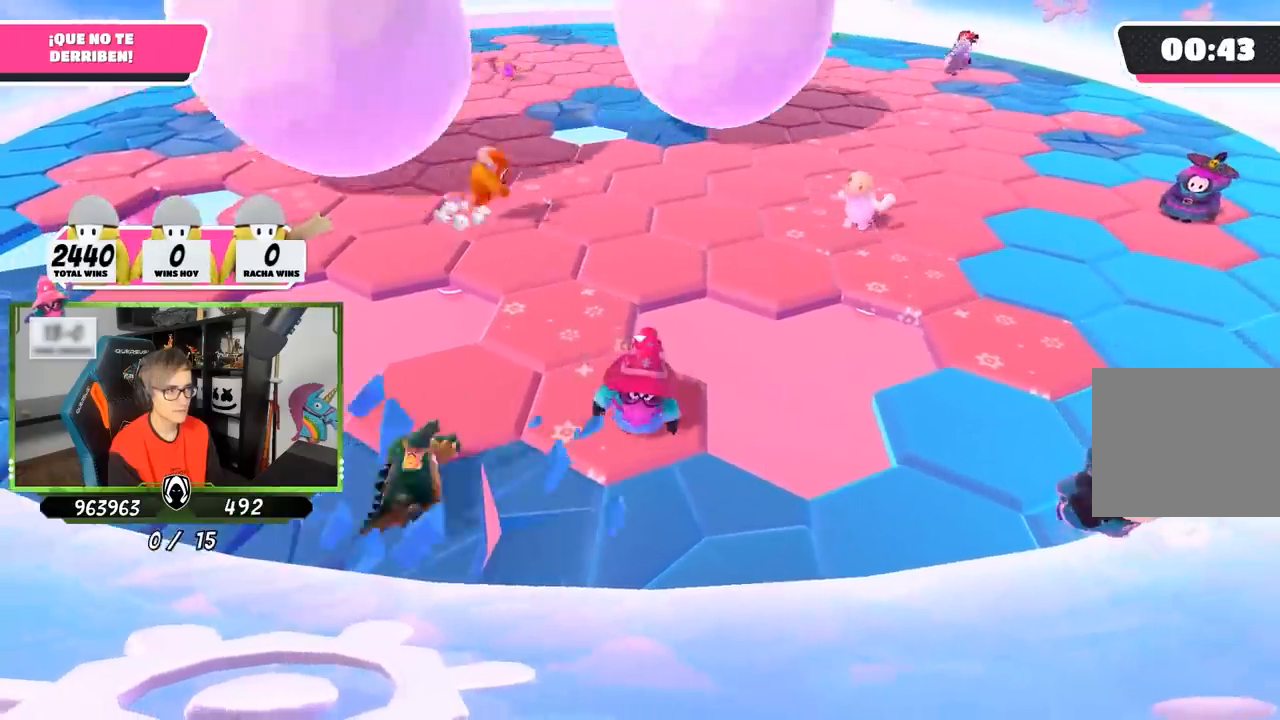
{"buttons": [], "left_stick": "up-left", "right_stick": "center", "events": [[33, "left_stick", "left"], [200, "left_stick", "up"], [367, "left_stick", "up-left"]]}
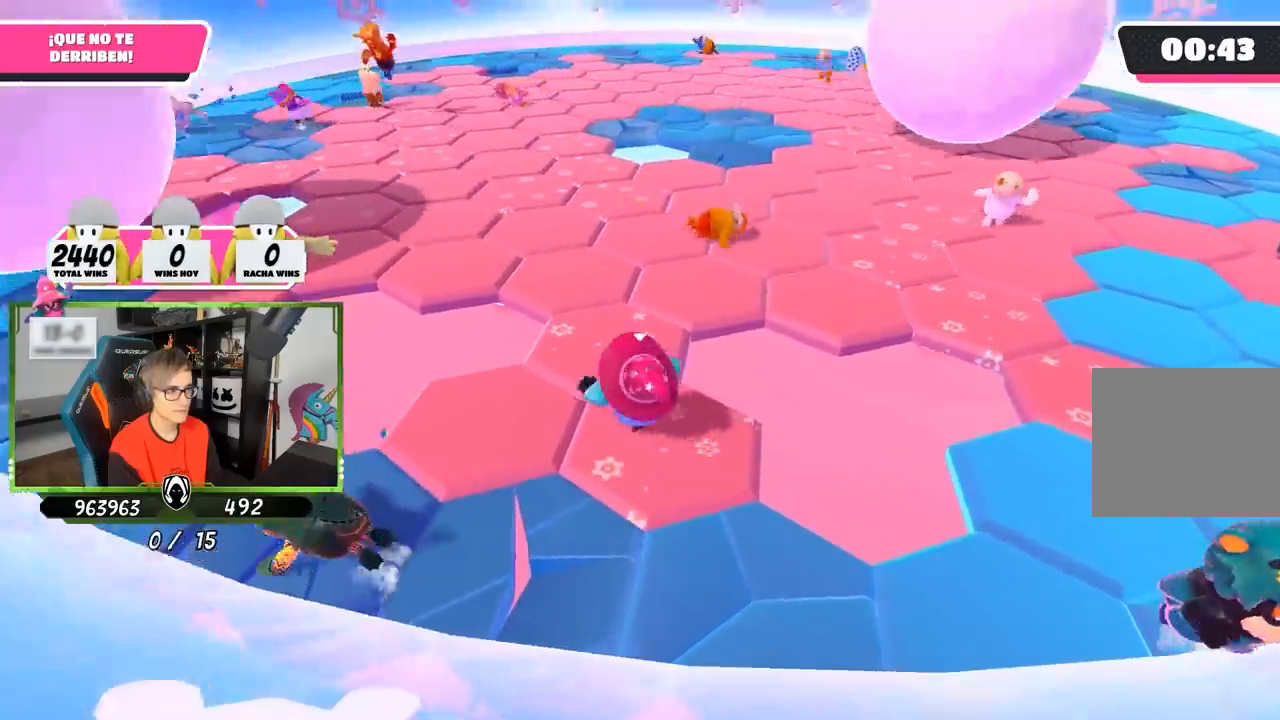
{"buttons": [], "left_stick": "up", "right_stick": "right", "events": [[17, "left_stick", "up"], [100, "right_stick", "up"], [267, "right_stick", "center"], [467, "right_stick", "right"]]}
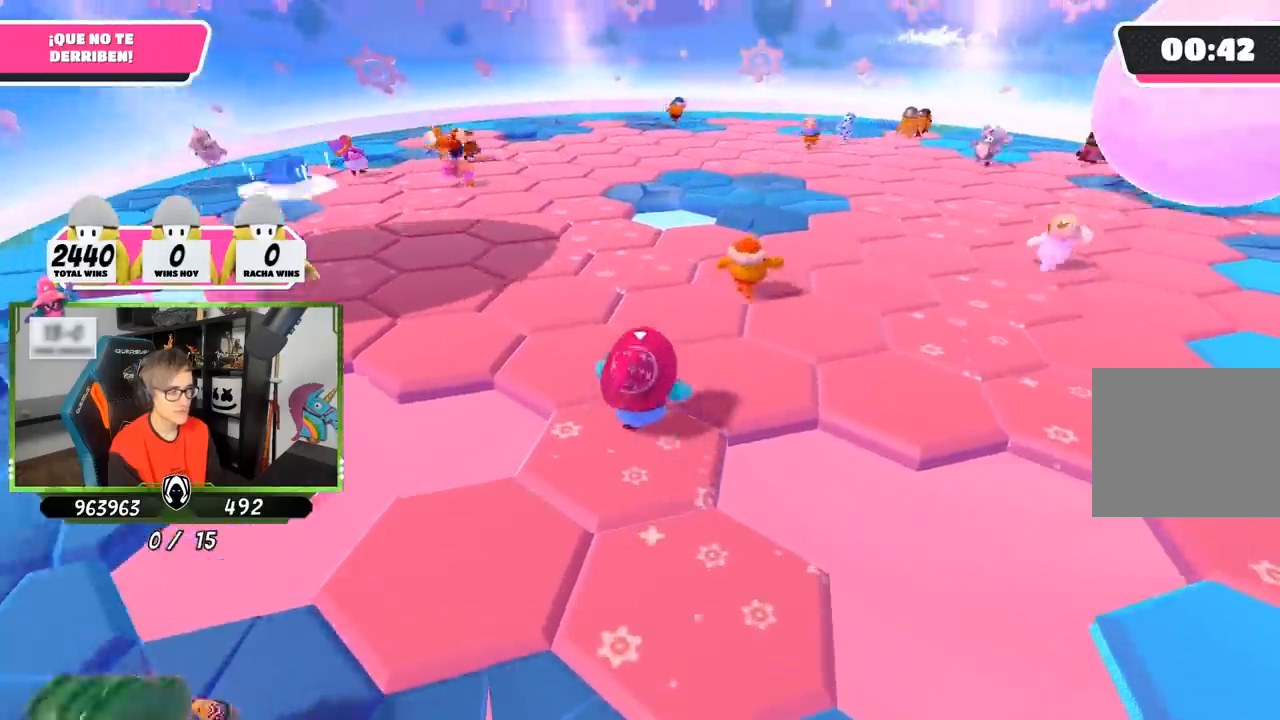
{"buttons": [], "left_stick": "up-right", "right_stick": "center", "events": [[100, "left_stick", "up-right"], [333, "right_stick", "center"]]}
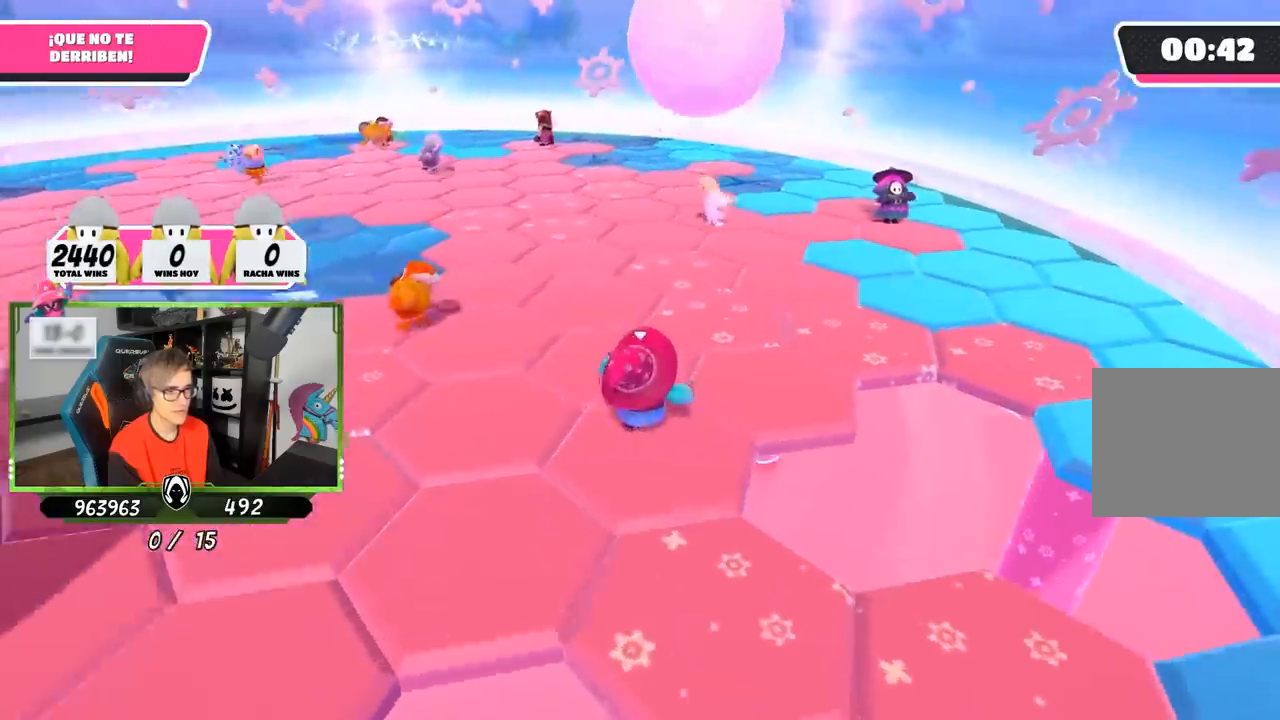
{"buttons": [], "left_stick": "up-right", "right_stick": "center", "events": []}